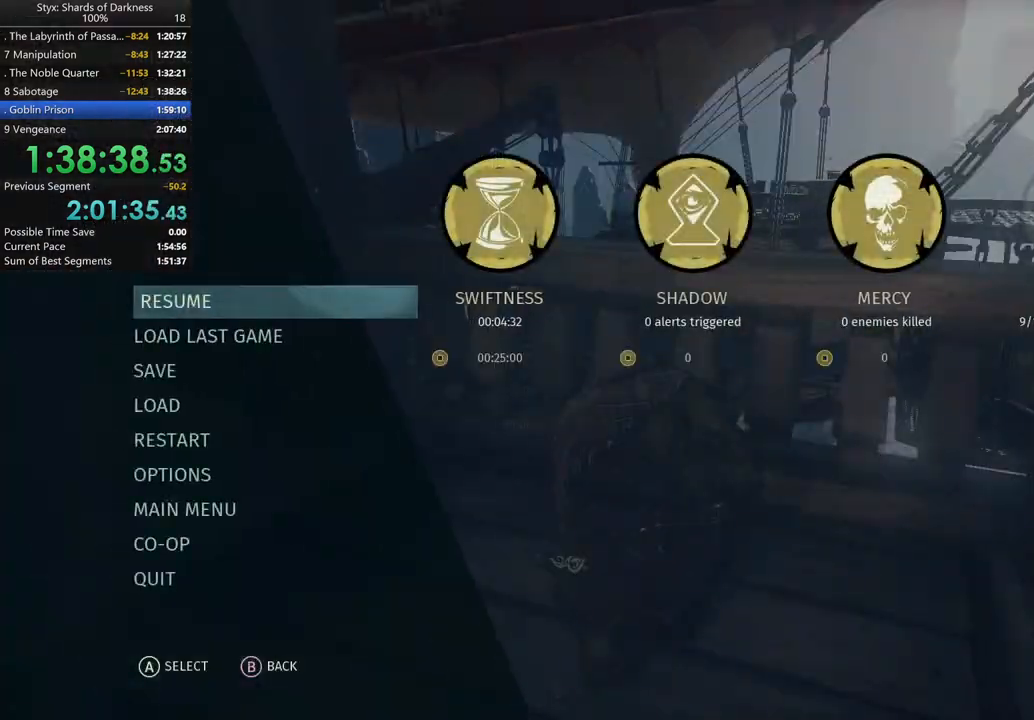
Gameplay with a controller (Xbox layout); each line is a JSON object with the inputs held at the frame after it. "events" lists button and stick changes between this image and that frame as [ms after this image, input, new state], when the widget could be followed in between.
{"buttons": ["B"], "left_stick": "center", "right_stick": "center", "events": [[500, "B", "down"]]}
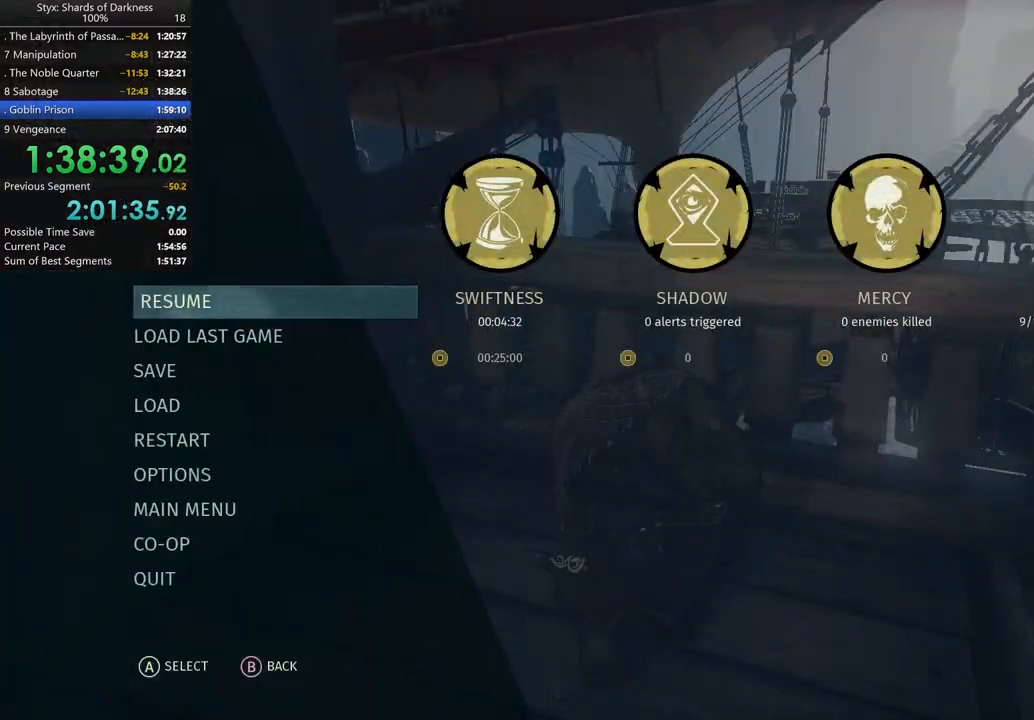
{"buttons": [], "left_stick": "center", "right_stick": "down-left", "events": [[133, "B", "up"], [333, "right_stick", "down-left"]]}
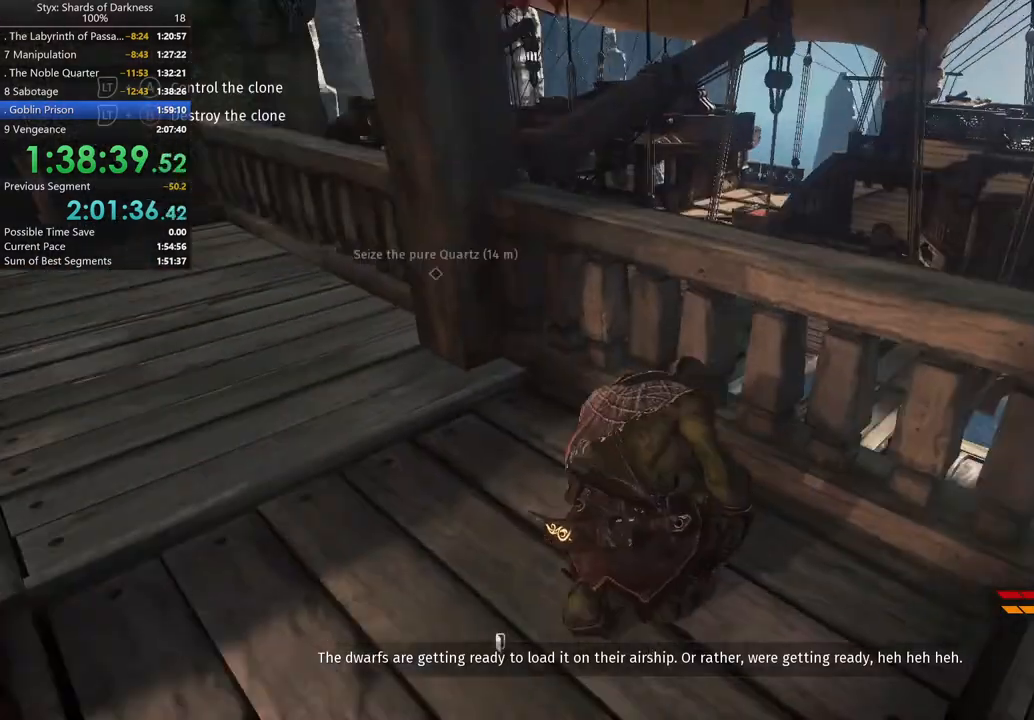
{"buttons": [], "left_stick": "up", "right_stick": "center", "events": [[67, "right_stick", "left"], [300, "right_stick", "center"], [500, "left_stick", "up"]]}
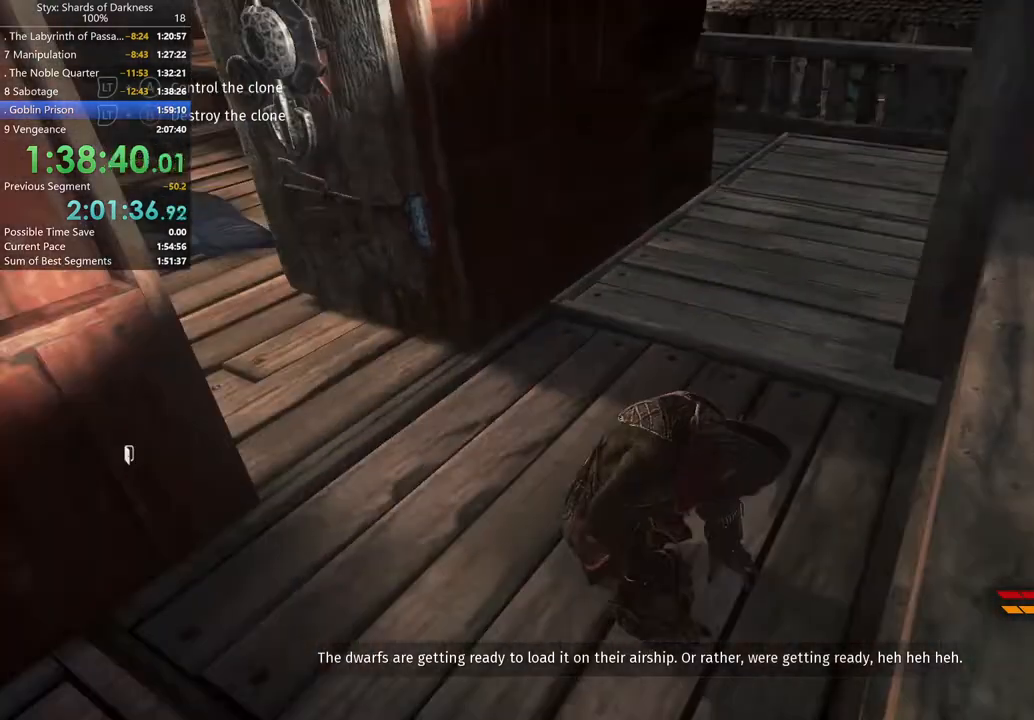
{"buttons": [], "left_stick": "up", "right_stick": "center", "events": [[167, "right_stick", "right"], [267, "right_stick", "center"]]}
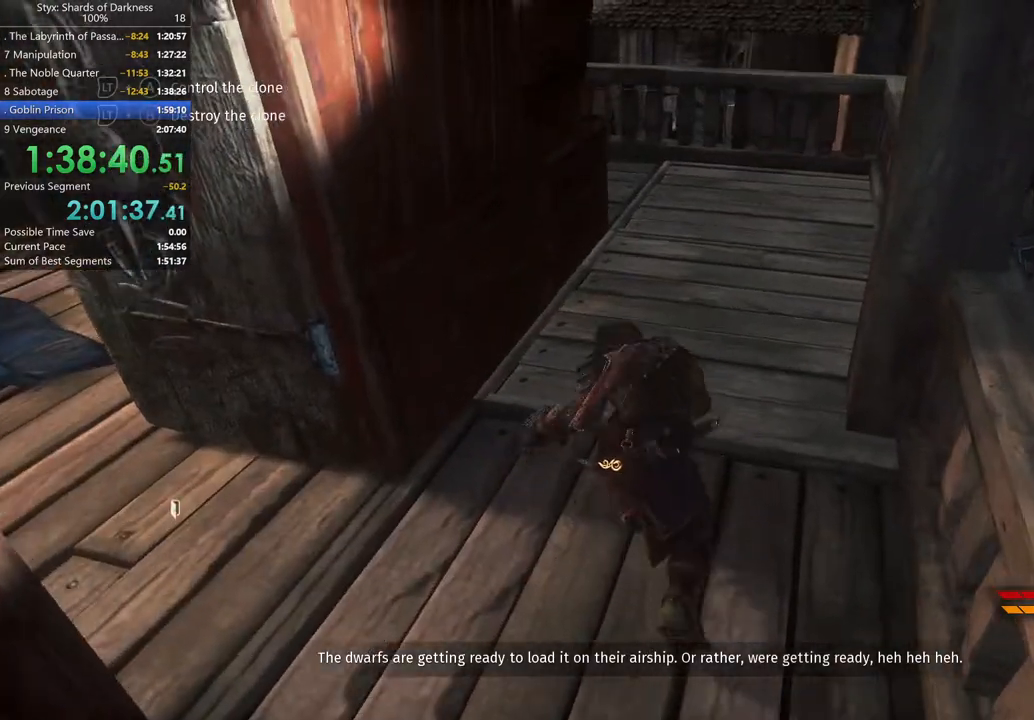
{"buttons": [], "left_stick": "up", "right_stick": "center", "events": [[300, "B", "down"], [367, "B", "up"]]}
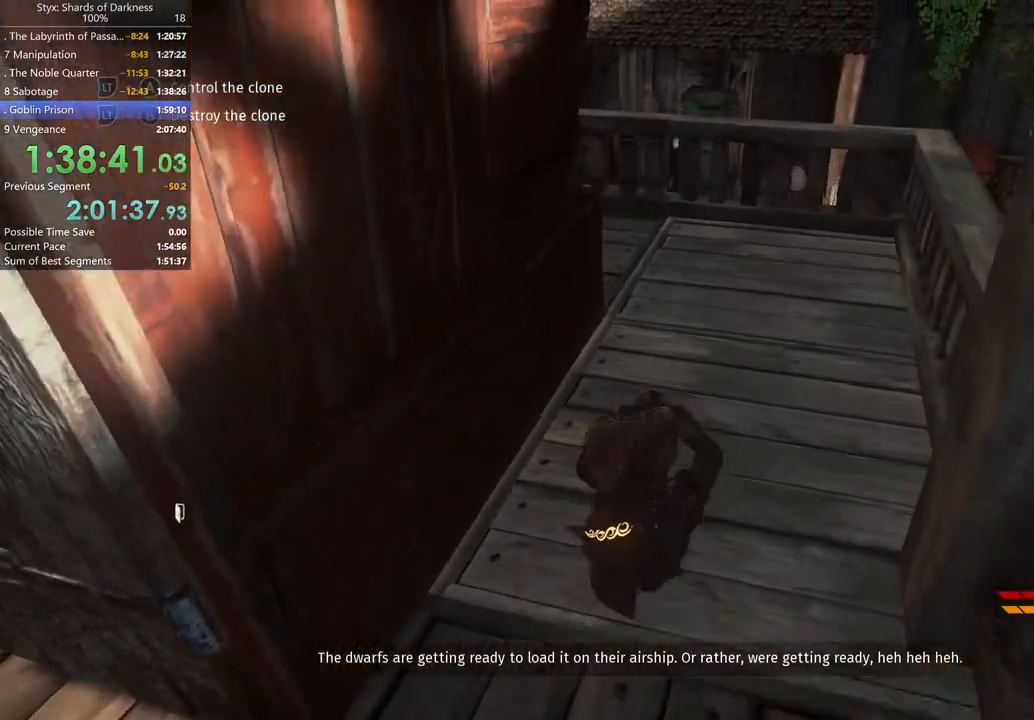
{"buttons": [], "left_stick": "up", "right_stick": "center", "events": [[267, "right_stick", "left"], [467, "right_stick", "center"]]}
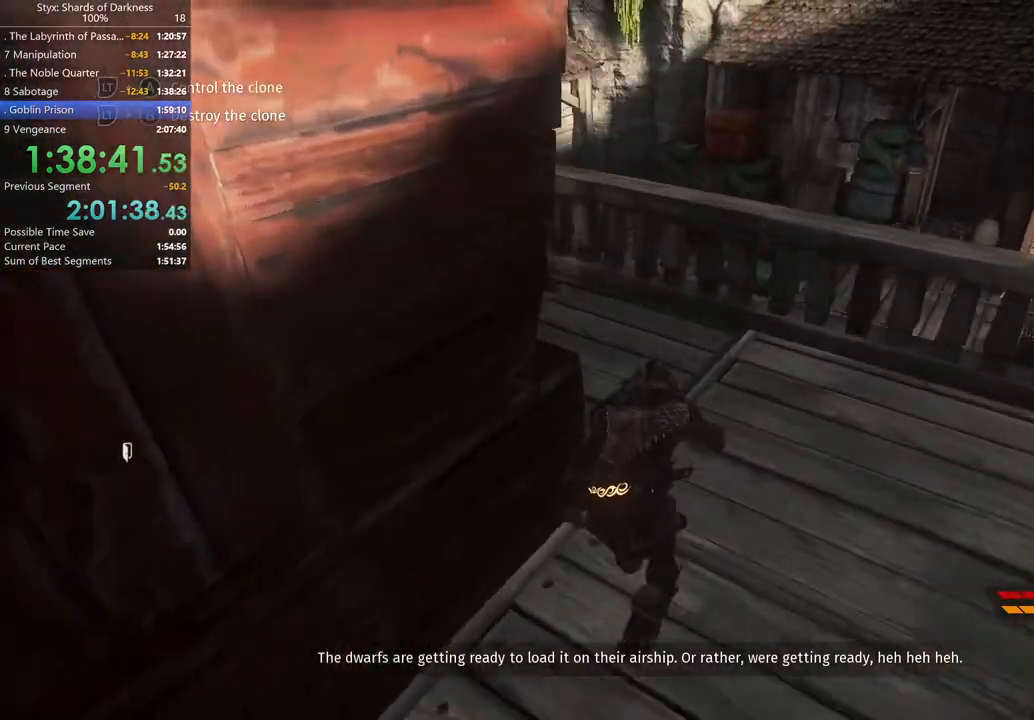
{"buttons": [], "left_stick": "up", "right_stick": "center", "events": [[100, "right_stick", "left"], [300, "right_stick", "center"]]}
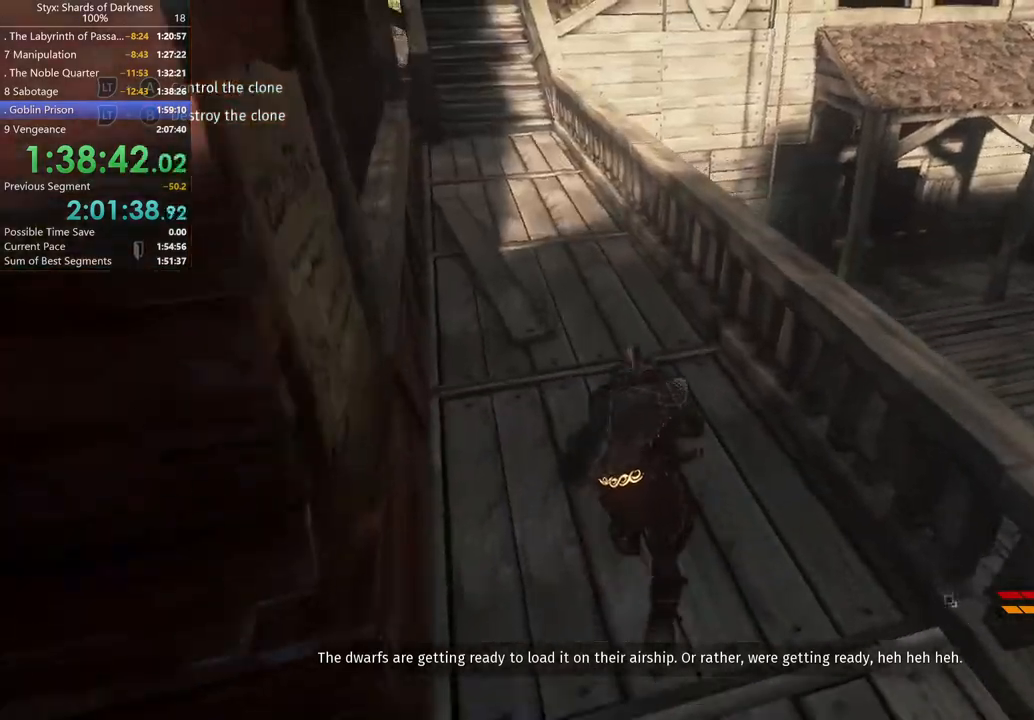
{"buttons": [], "left_stick": "up-left", "right_stick": "center", "events": [[167, "right_stick", "down-right"], [333, "left_stick", "up-left"], [467, "right_stick", "center"]]}
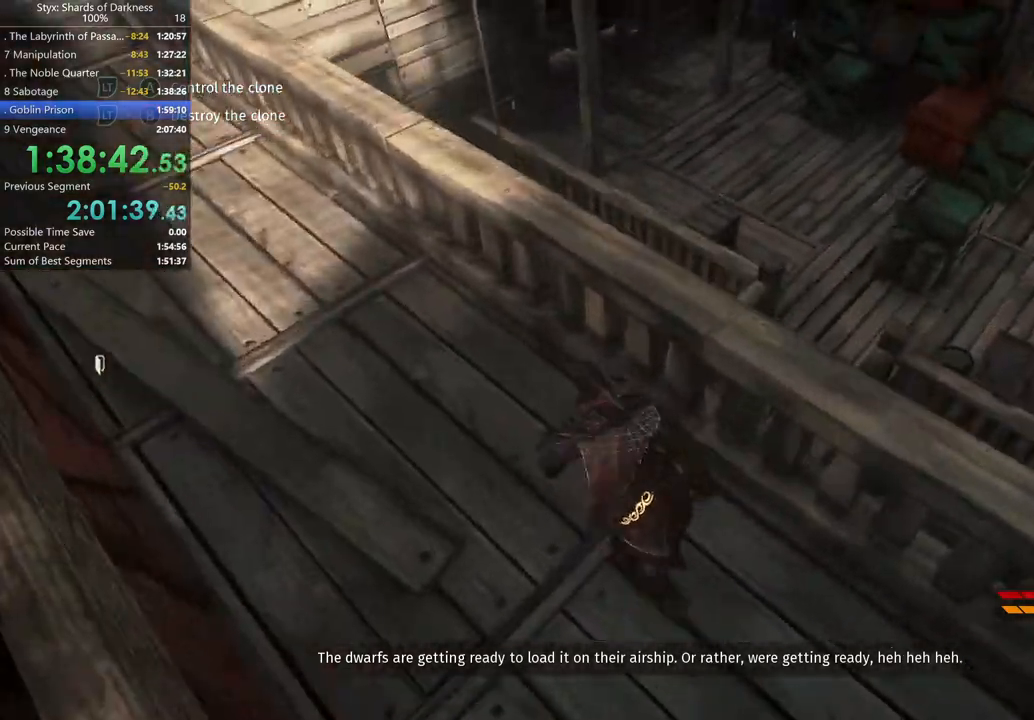
{"buttons": [], "left_stick": "center", "right_stick": "center", "events": [[67, "right_stick", "right"], [333, "right_stick", "center"], [433, "left_stick", "center"]]}
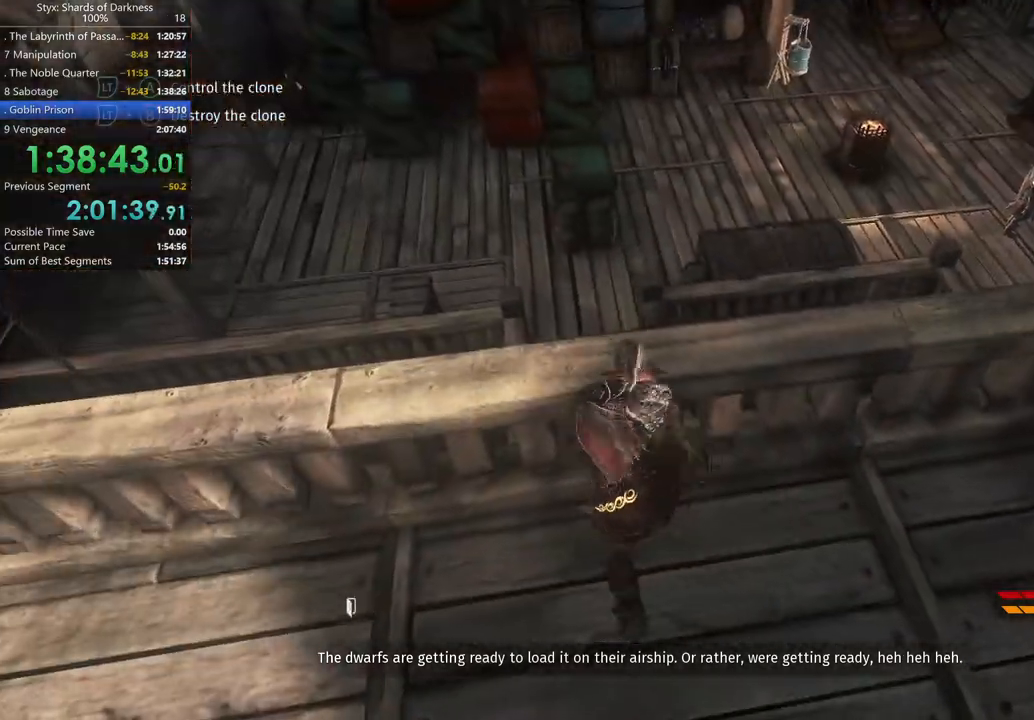
{"buttons": [], "left_stick": "up-right", "right_stick": "up-right", "events": [[67, "right_stick", "right"], [267, "left_stick", "up-right"], [433, "right_stick", "up-right"]]}
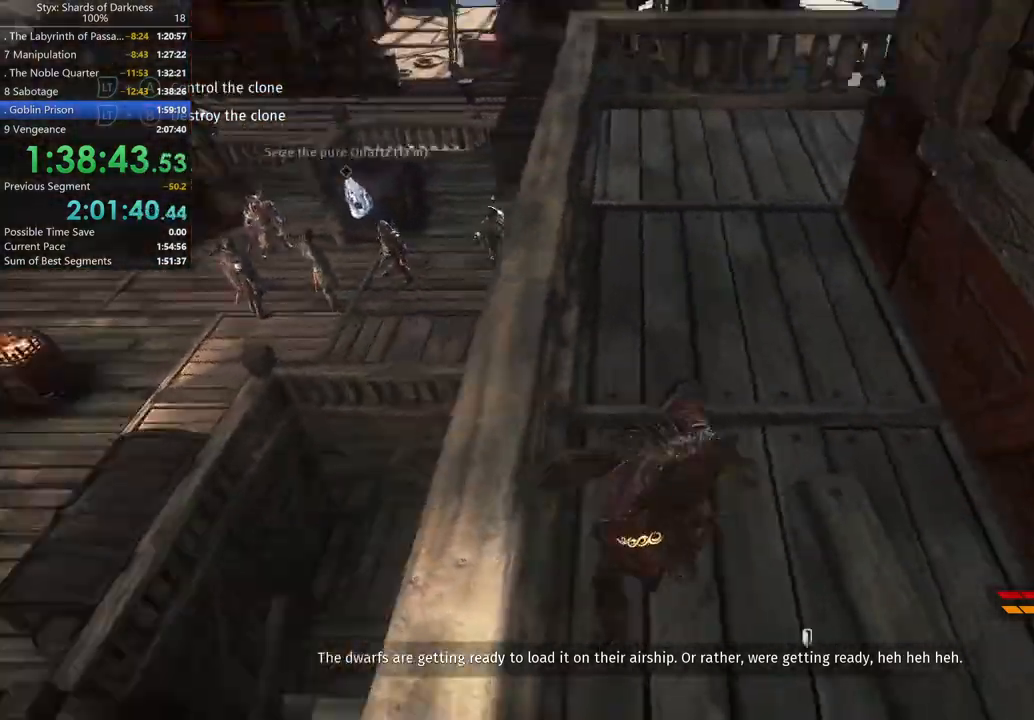
{"buttons": [], "left_stick": "up", "right_stick": "right", "events": [[67, "left_stick", "up"], [67, "right_stick", "center"], [500, "right_stick", "right"]]}
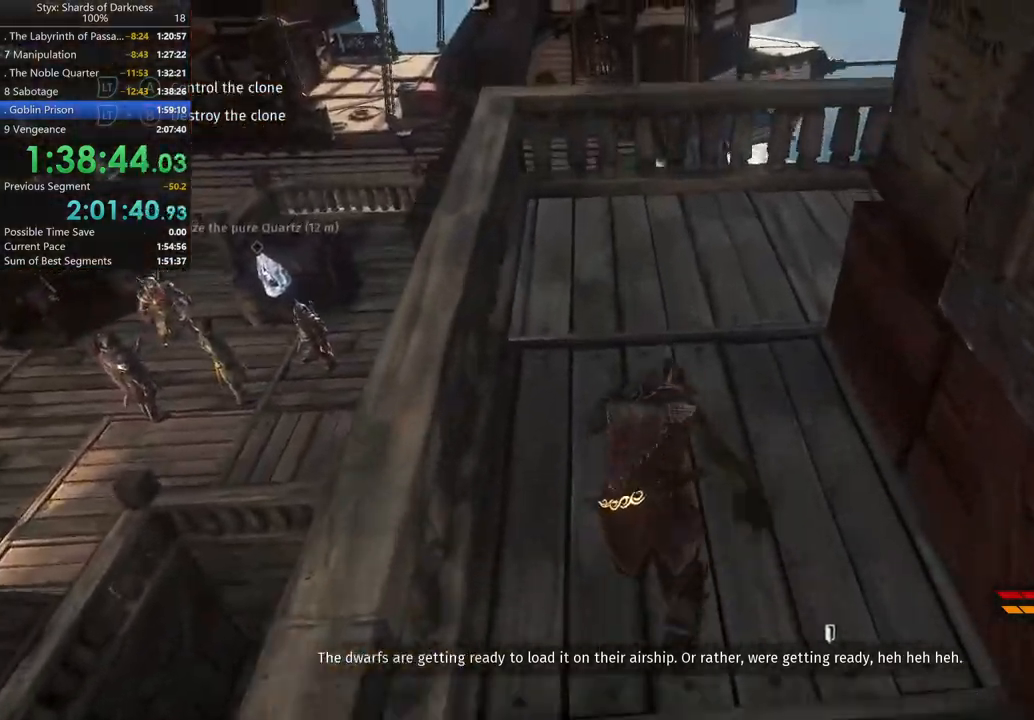
{"buttons": [], "left_stick": "up", "right_stick": "center", "events": [[233, "right_stick", "center"]]}
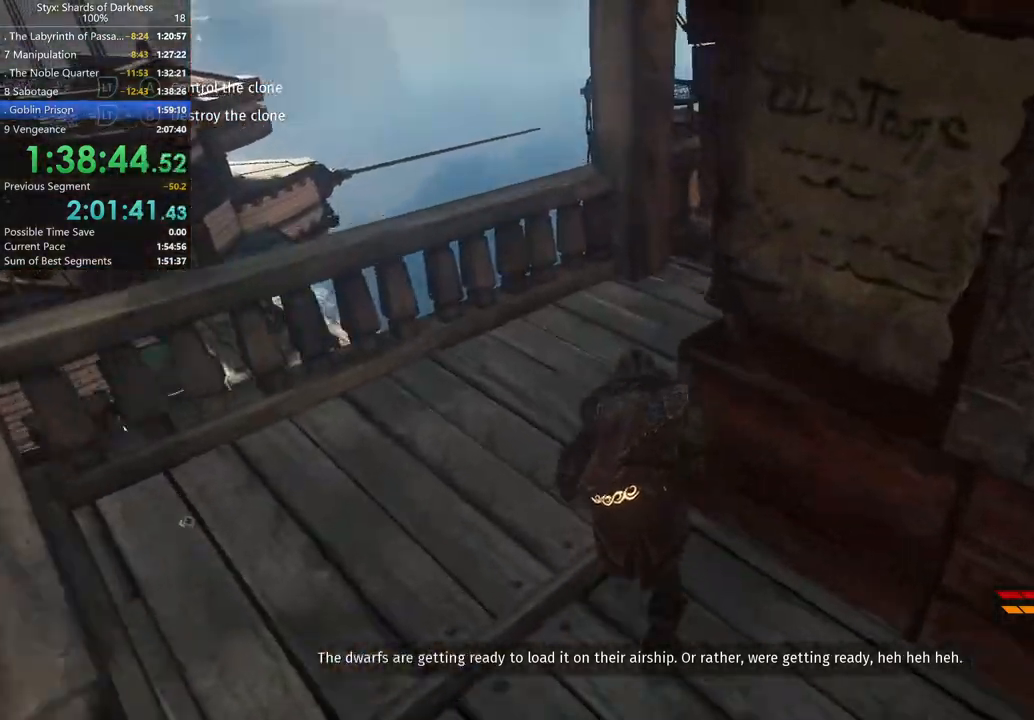
{"buttons": [], "left_stick": "up-right", "right_stick": "center", "events": [[233, "right_stick", "up"], [333, "left_stick", "up-right"], [467, "right_stick", "center"]]}
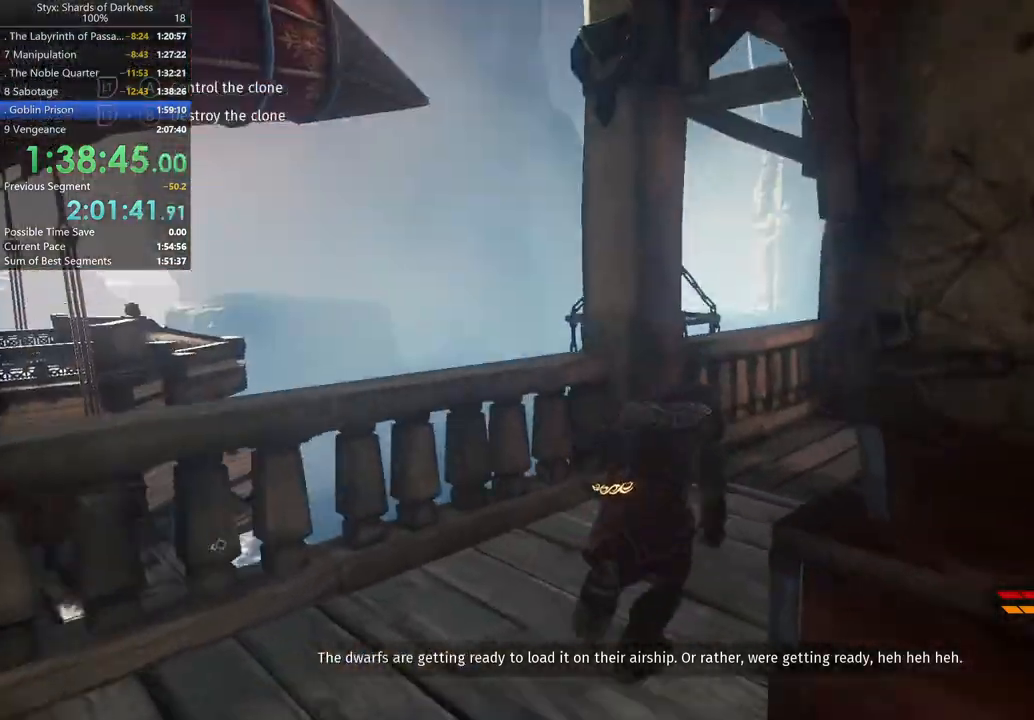
{"buttons": [], "left_stick": "up-right", "right_stick": "center", "events": []}
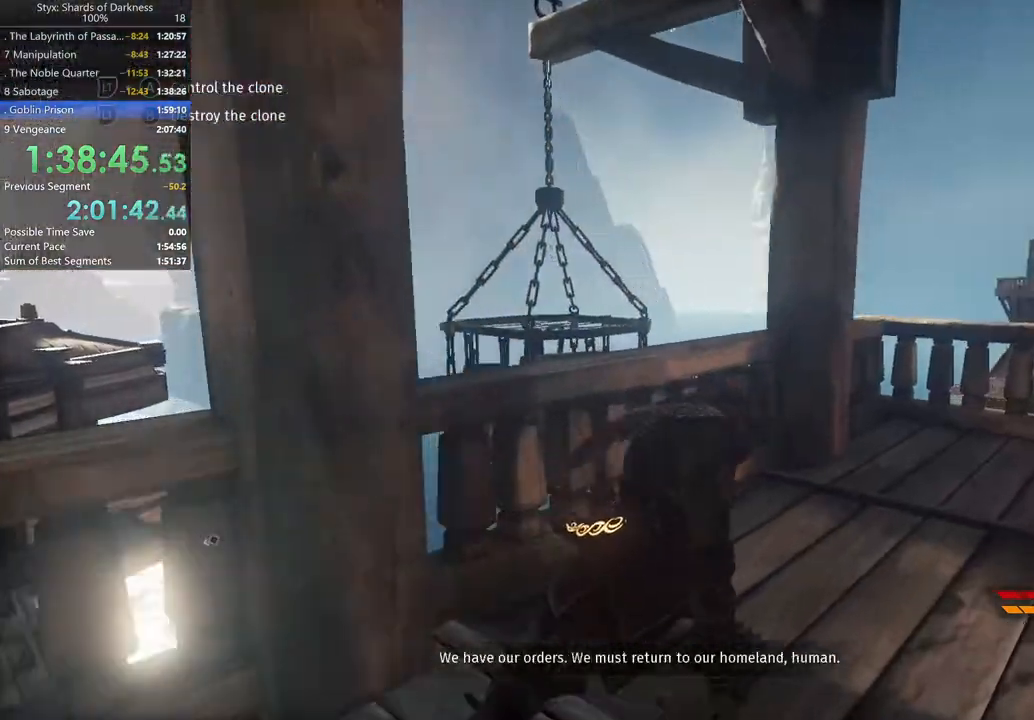
{"buttons": [], "left_stick": "up-left", "right_stick": "center", "events": [[33, "right_stick", "left"], [267, "right_stick", "center"], [367, "right_stick", "left"], [467, "left_stick", "up-left"], [500, "right_stick", "center"]]}
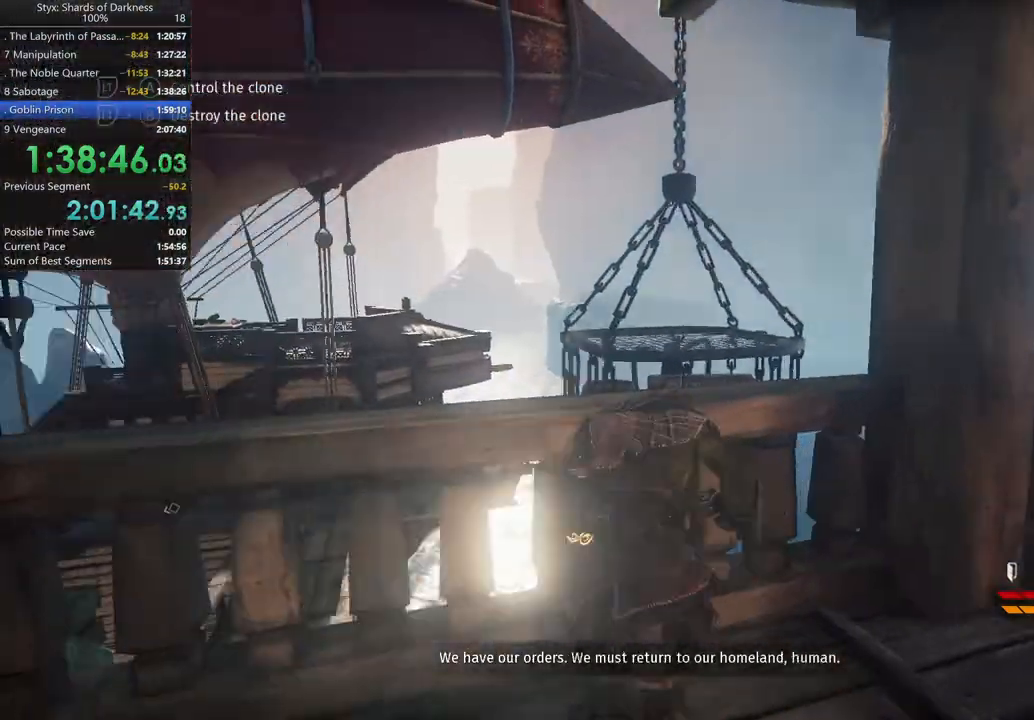
{"buttons": [], "left_stick": "center", "right_stick": "up-right", "events": [[100, "A", "down"], [267, "A", "up"], [267, "left_stick", "center"], [433, "right_stick", "up-right"]]}
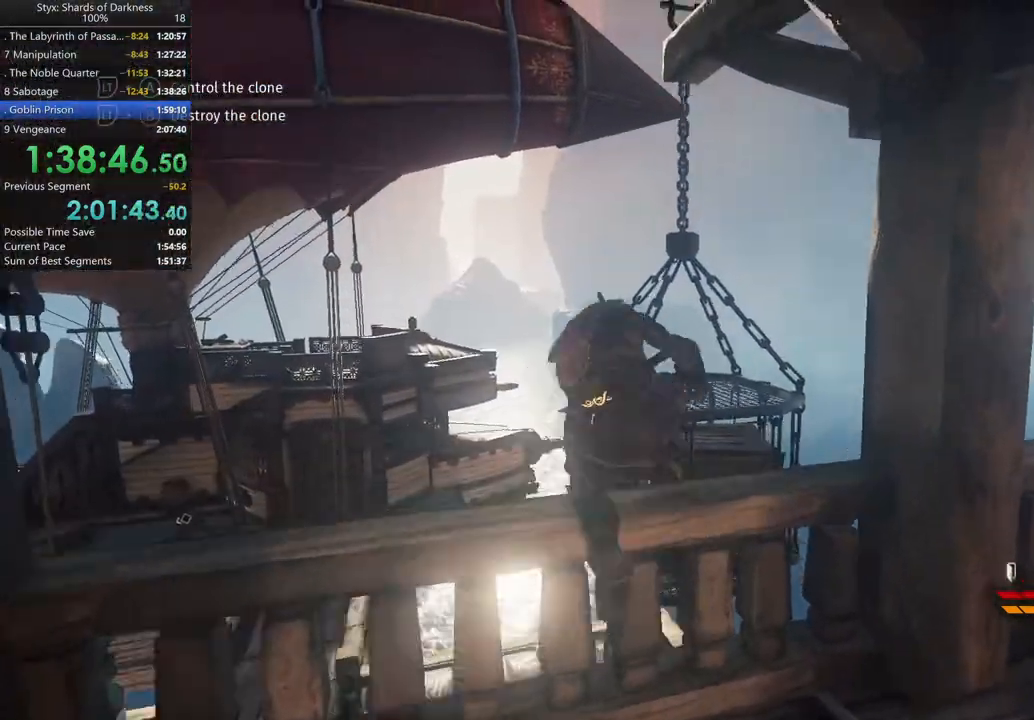
{"buttons": [], "left_stick": "up-left", "right_stick": "center", "events": [[67, "right_stick", "center"], [233, "left_stick", "up-left"]]}
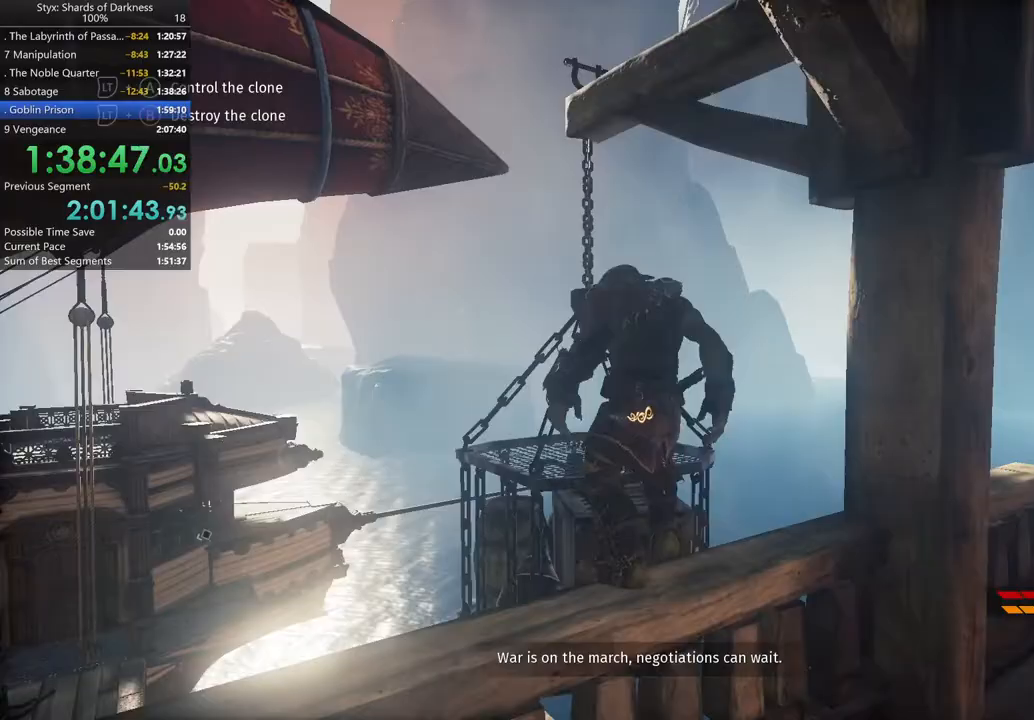
{"buttons": ["A"], "left_stick": "up", "right_stick": "center", "events": [[67, "left_stick", "up"], [233, "A", "down"]]}
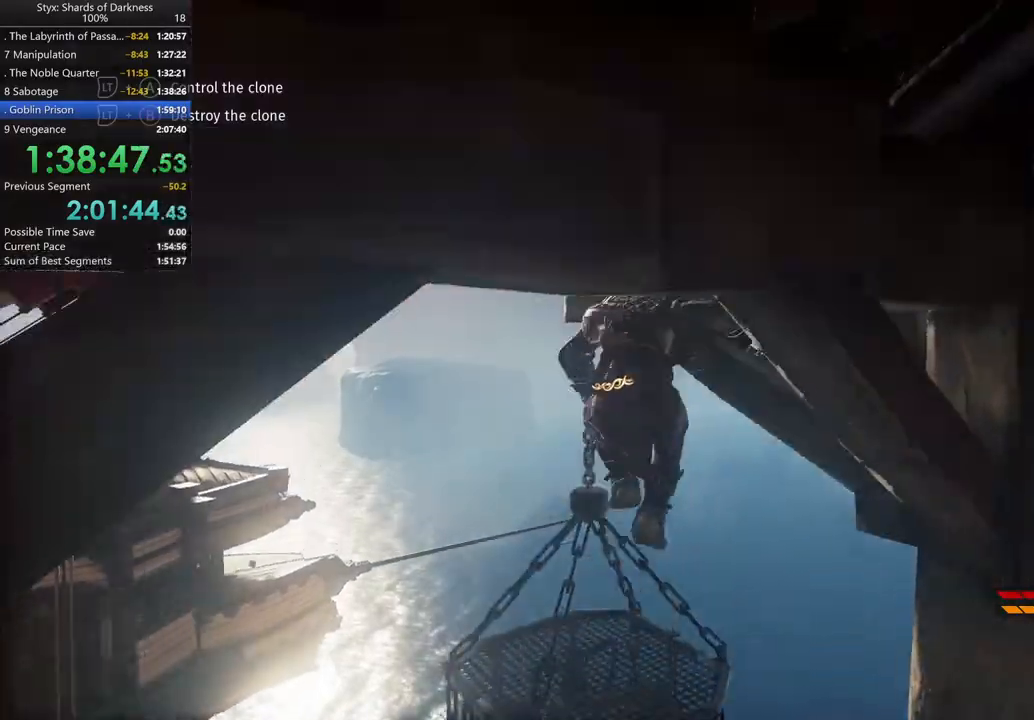
{"buttons": [], "left_stick": "center", "right_stick": "center", "events": [[33, "A", "up"], [233, "A", "down"], [300, "A", "up"], [433, "A", "down"], [433, "left_stick", "center"], [467, "A", "up"]]}
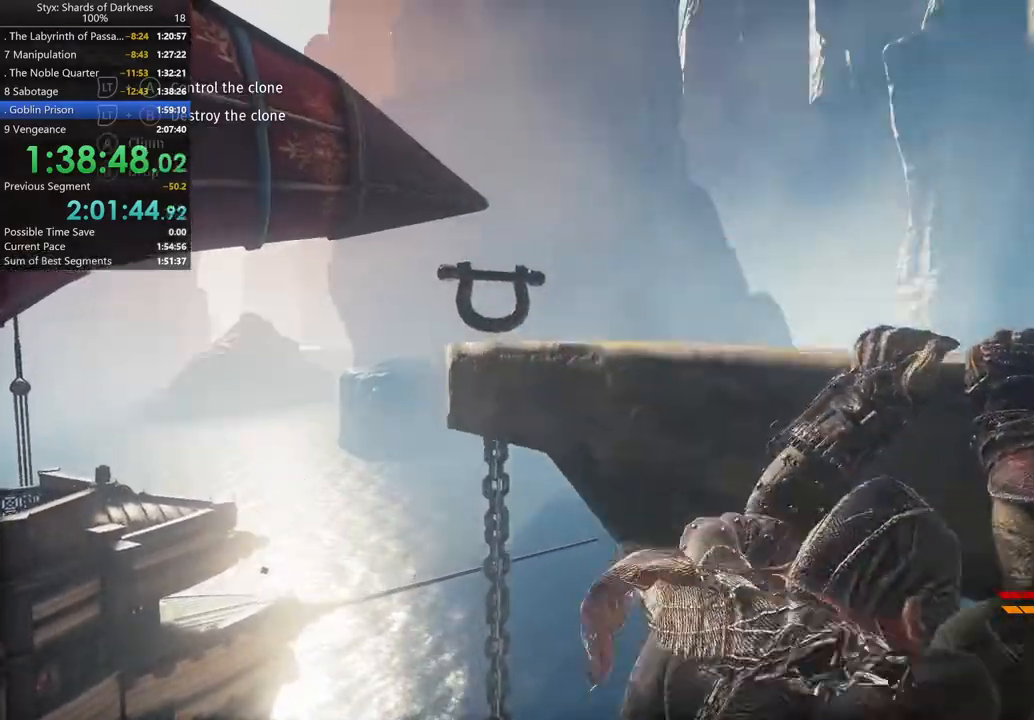
{"buttons": [], "left_stick": "up", "right_stick": "down-left", "events": [[67, "A", "down"], [133, "A", "up"], [367, "right_stick", "down-left"], [400, "left_stick", "up"]]}
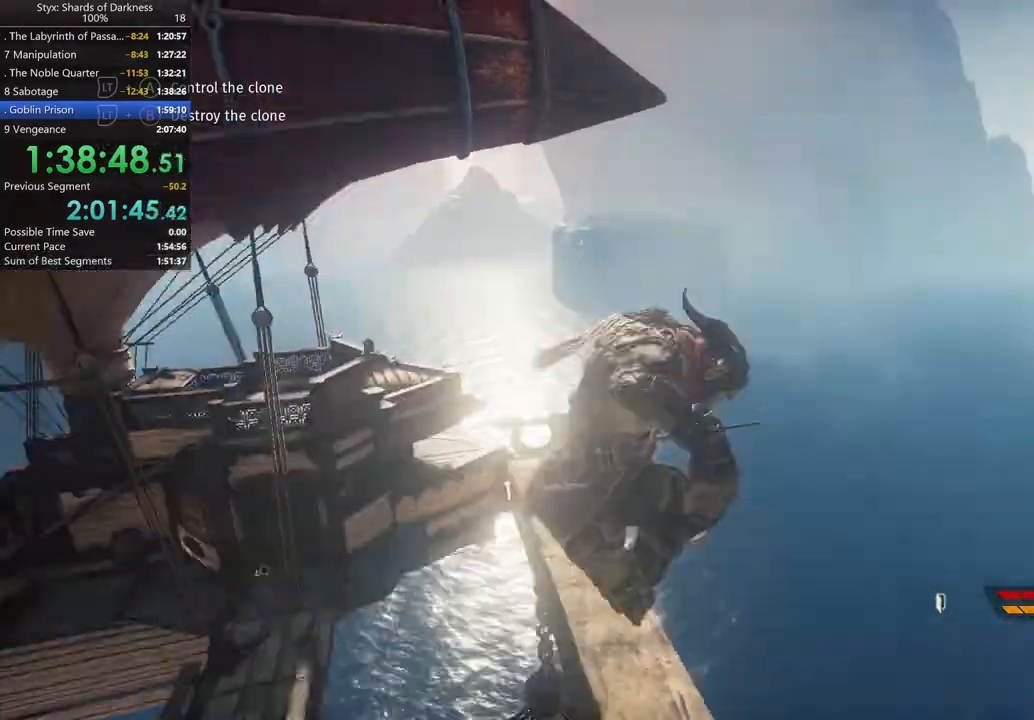
{"buttons": [], "left_stick": "up", "right_stick": "center", "events": [[100, "right_stick", "center"]]}
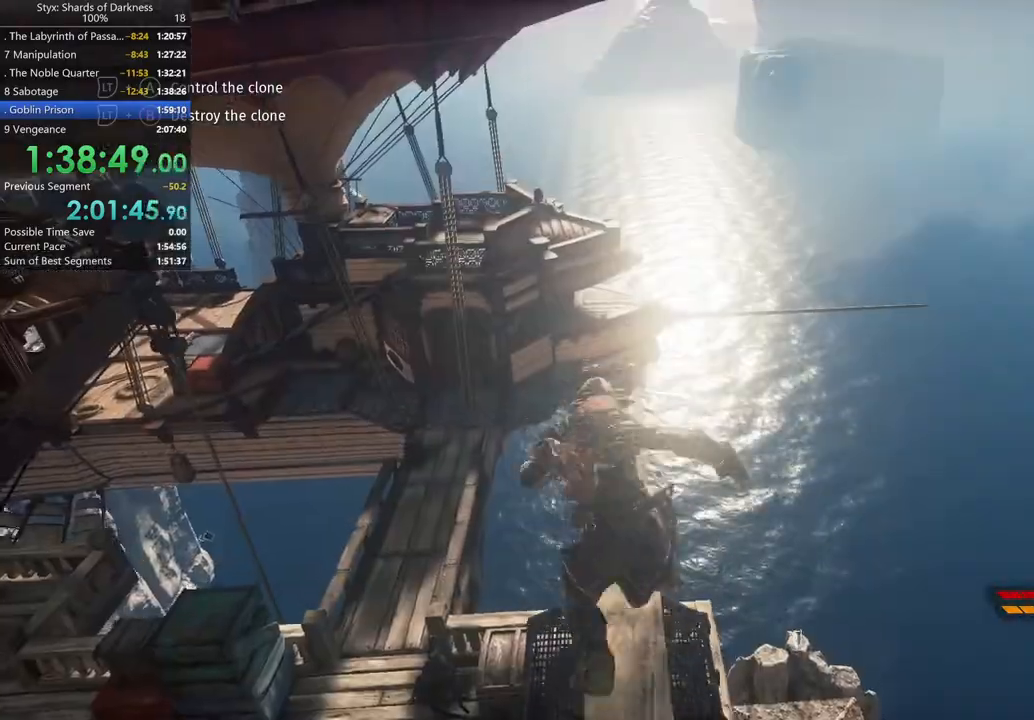
{"buttons": [], "left_stick": "center", "right_stick": "center", "events": [[167, "Y", "down"], [267, "Y", "up"], [367, "Y", "down"], [367, "left_stick", "center"], [433, "Y", "up"]]}
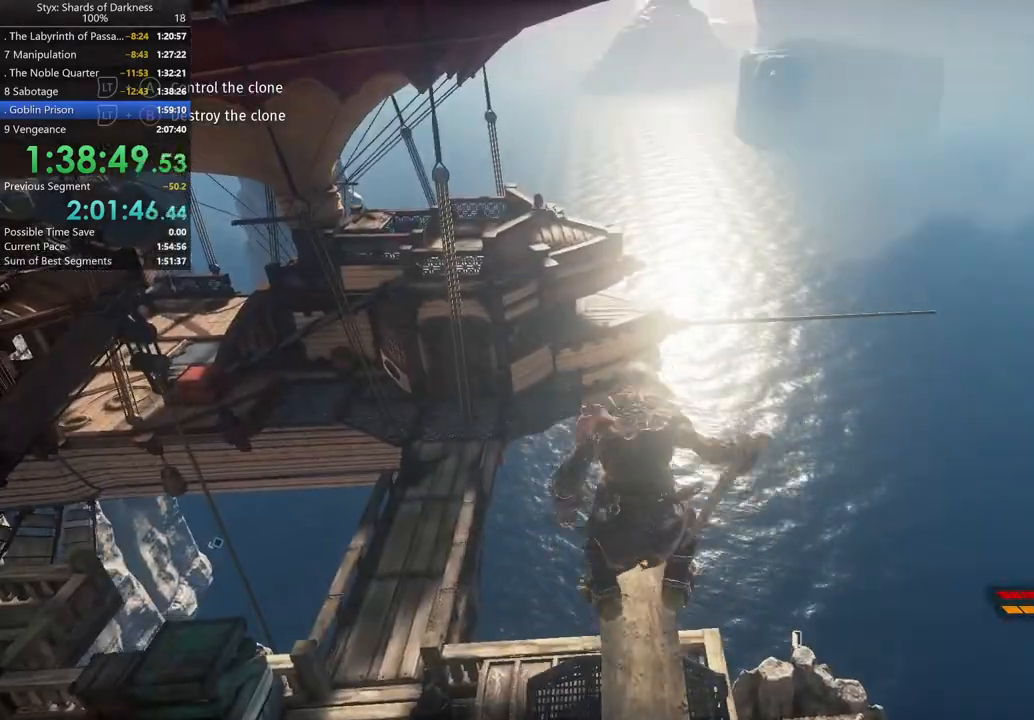
{"buttons": [], "left_stick": "center", "right_stick": "left", "events": [[267, "right_stick", "left"]]}
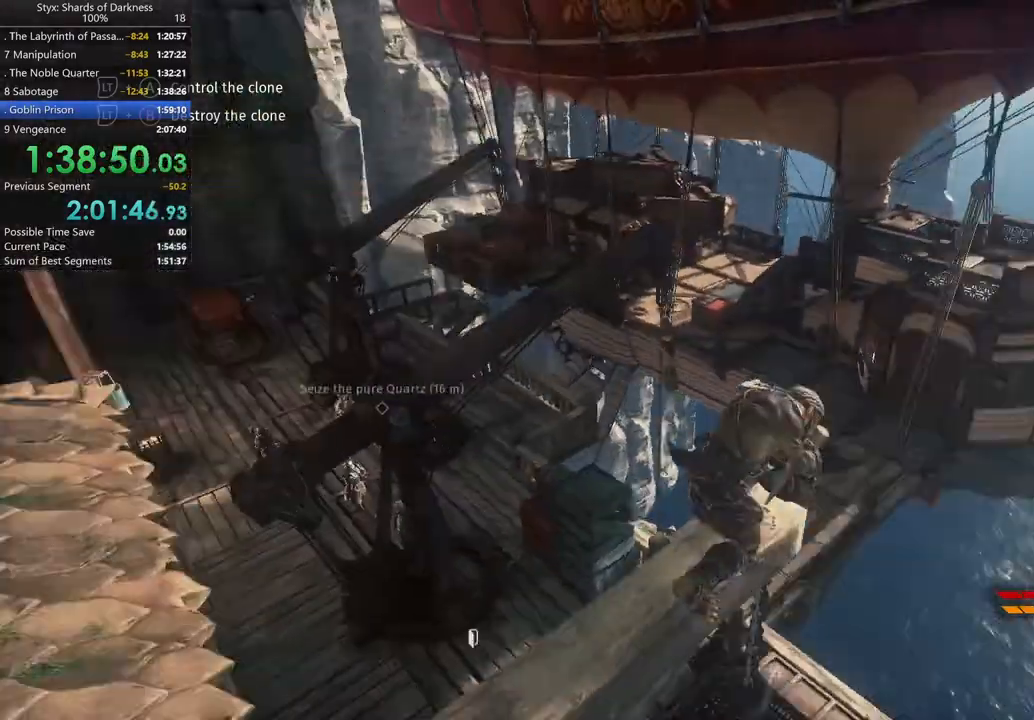
{"buttons": [], "left_stick": "center", "right_stick": "center", "events": [[433, "right_stick", "center"]]}
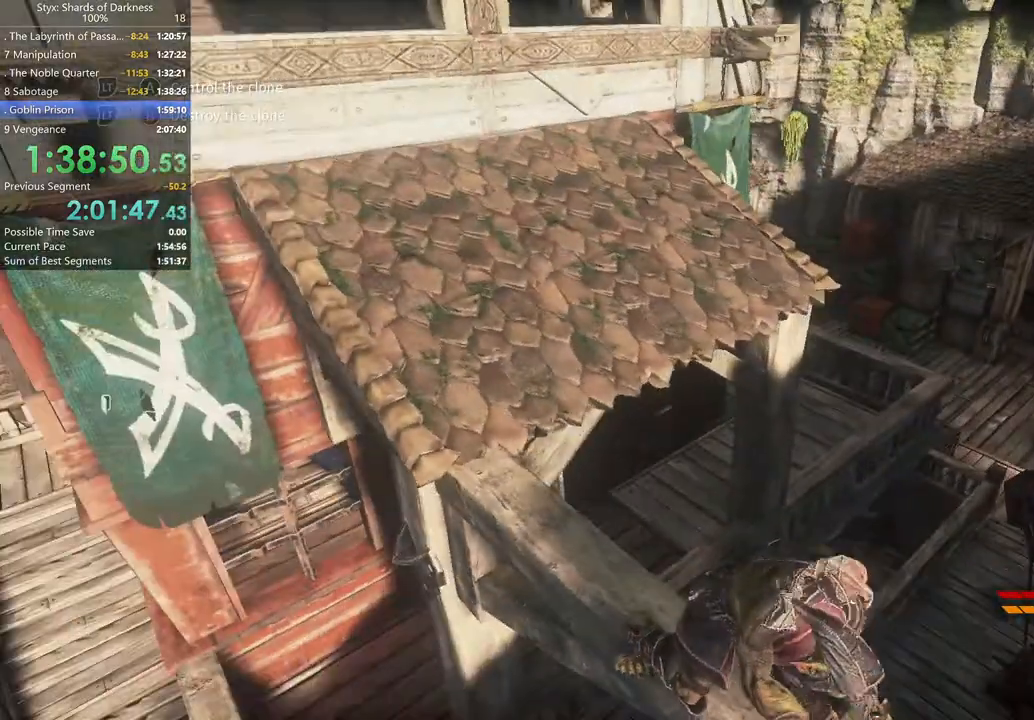
{"buttons": [], "left_stick": "center", "right_stick": "center", "events": [[267, "right_stick", "left"], [433, "right_stick", "center"]]}
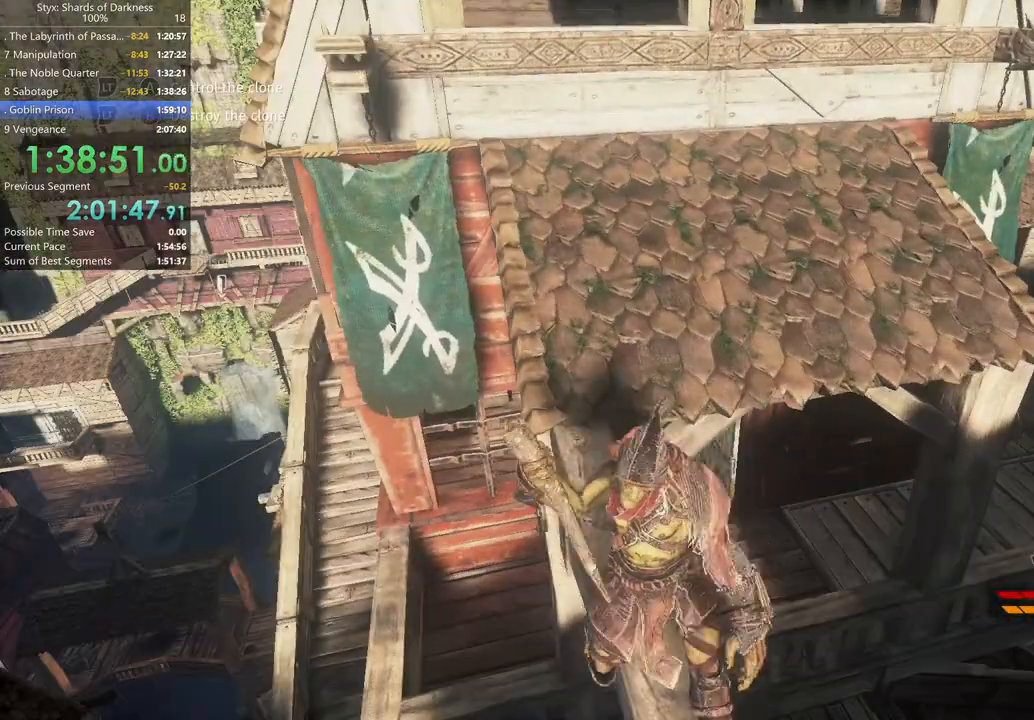
{"buttons": [], "left_stick": "up", "right_stick": "center", "events": [[167, "left_stick", "up"]]}
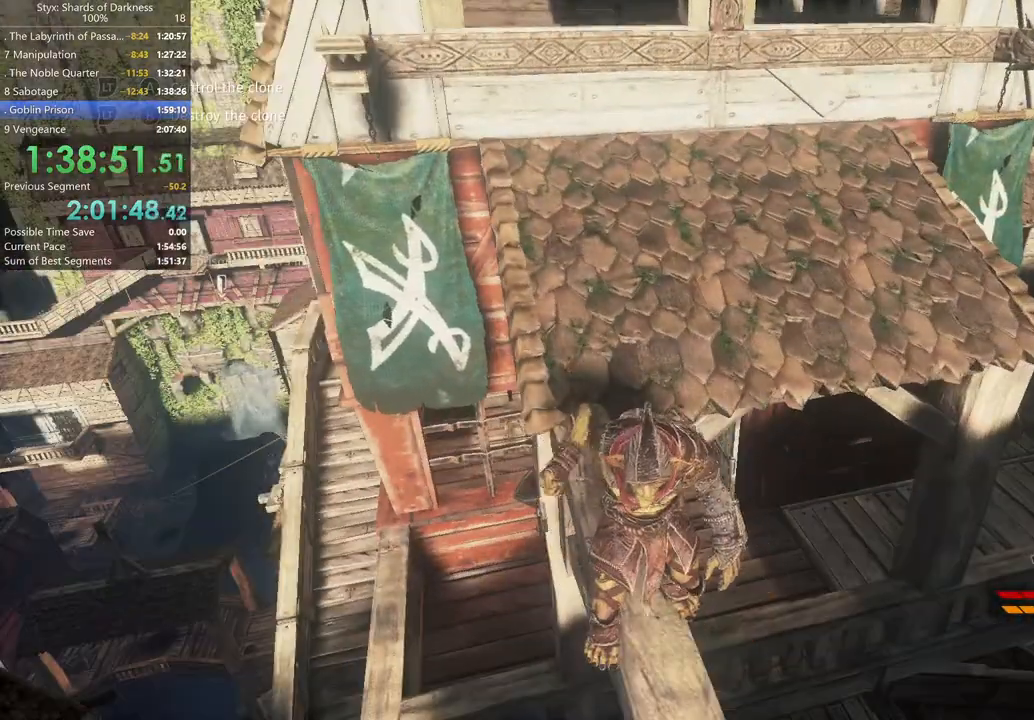
{"buttons": [], "left_stick": "up-right", "right_stick": "center", "events": [[200, "left_stick", "up-right"]]}
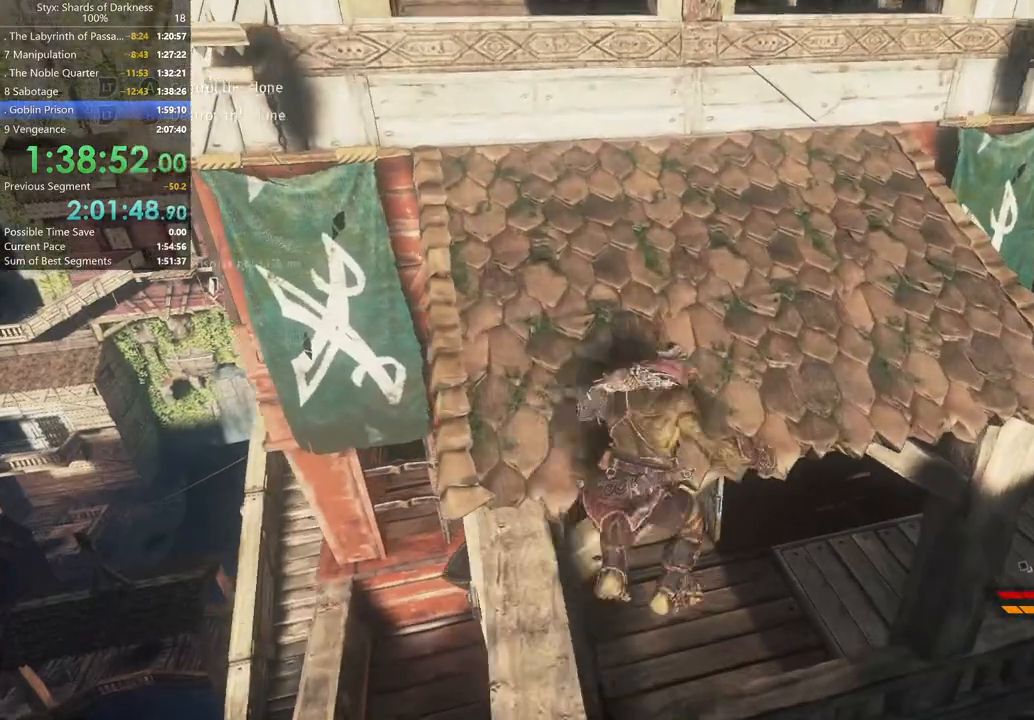
{"buttons": [], "left_stick": "up", "right_stick": "center", "events": [[200, "left_stick", "up"]]}
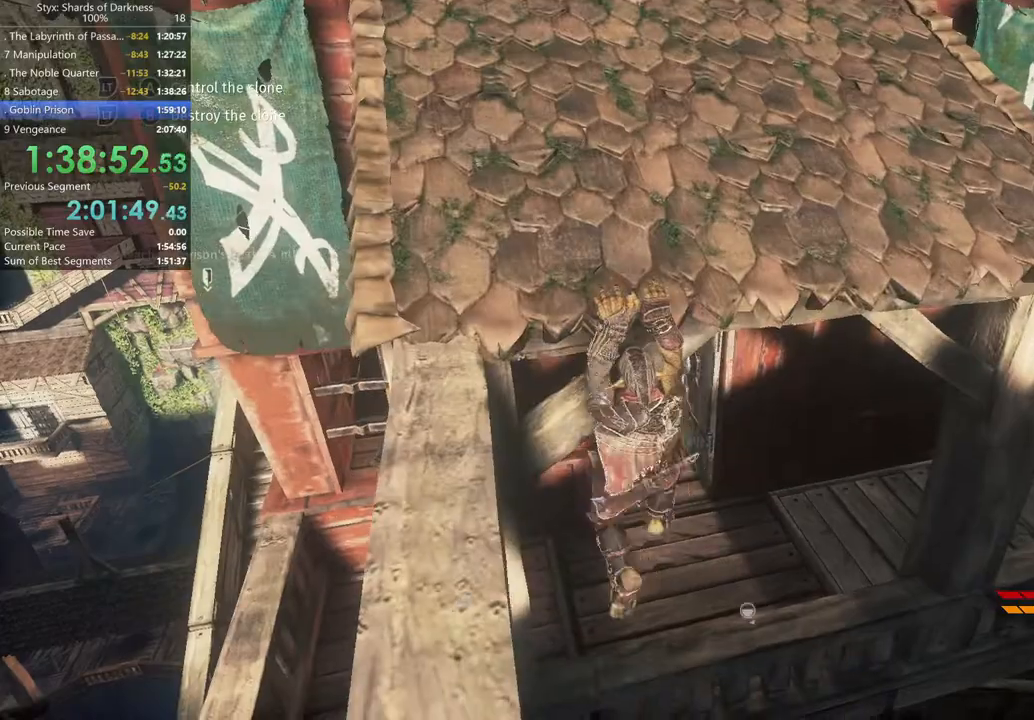
{"buttons": [], "left_stick": "up", "right_stick": "center", "events": [[67, "B", "down"], [133, "B", "up"], [233, "B", "down"], [367, "B", "up"]]}
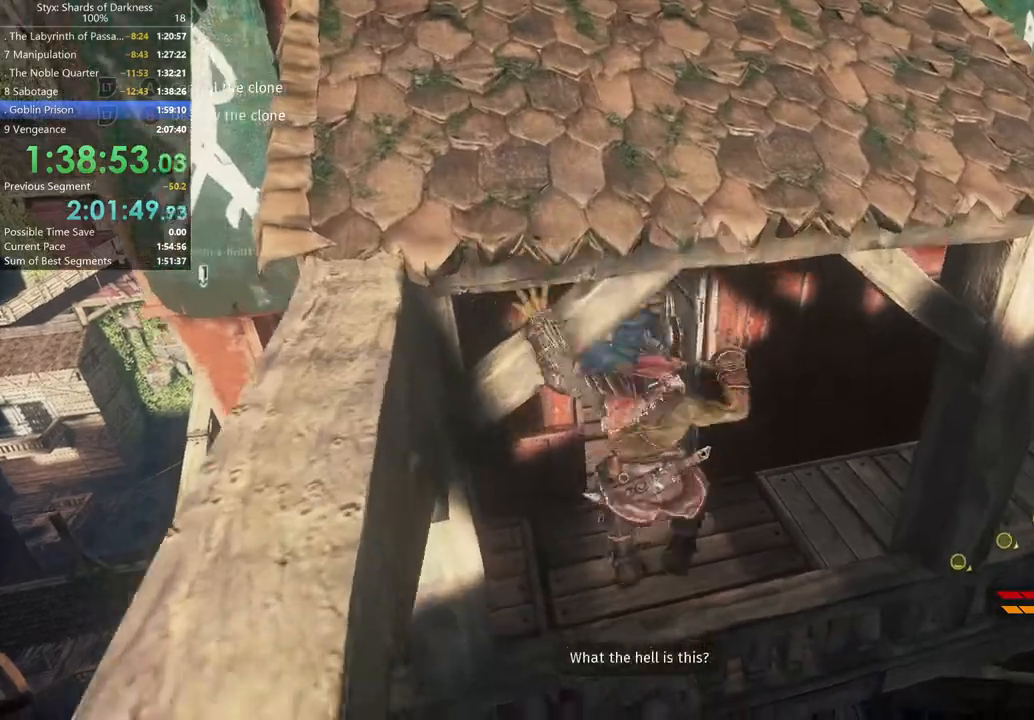
{"buttons": [], "left_stick": "up", "right_stick": "center", "events": [[233, "A", "down"], [333, "A", "up"], [433, "A", "down"], [467, "A", "up"]]}
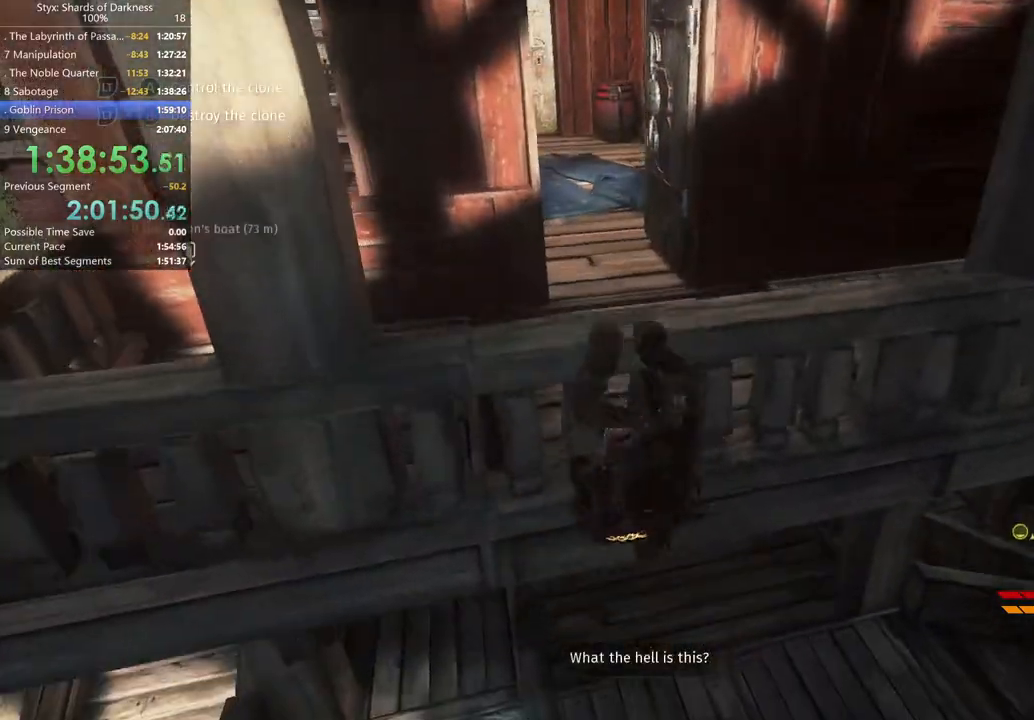
{"buttons": [], "left_stick": "up", "right_stick": "center", "events": [[67, "A", "down"], [133, "A", "up"], [233, "A", "down"], [300, "A", "up"], [333, "A", "down"], [367, "A", "up"], [467, "A", "down"], [500, "A", "up"]]}